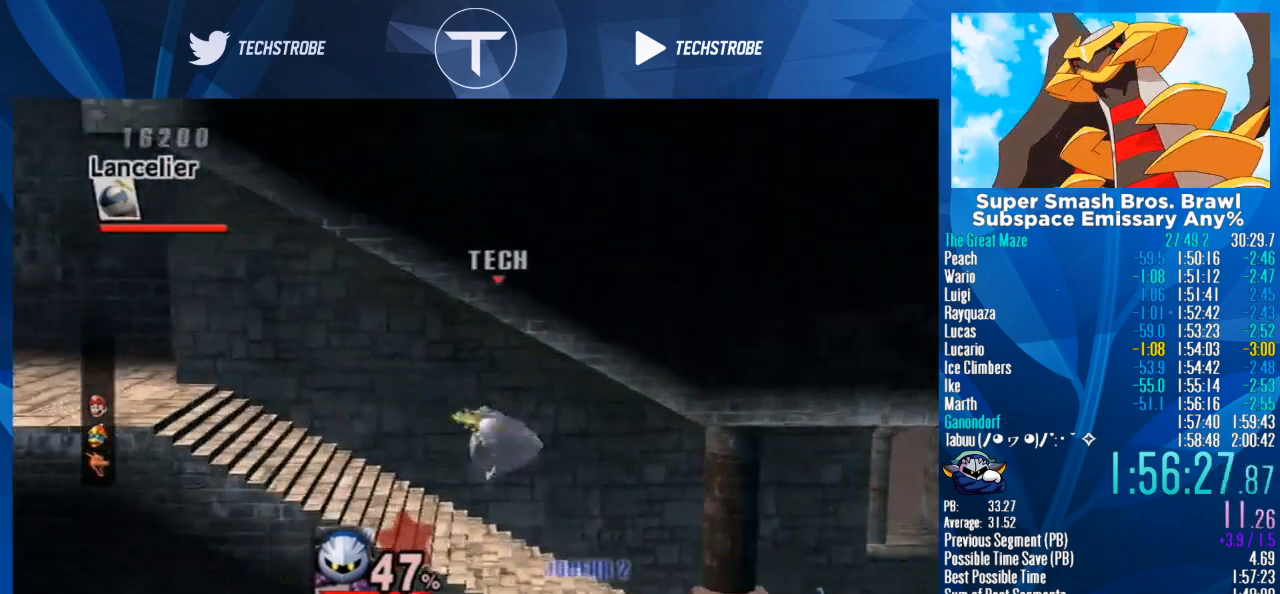
Gameplay with a controller (Nintendo layout); each line is a JSON object with the inputs held at the frame after it. "events" lists button and stick changes between this image and that frame as [ms after this image, input, new state], when the widget could be followed in between. Not read: L3 R3.
{"buttons": ["L1"], "left_stick": "down", "right_stick": "center", "events": [[33, "L1", "down"], [133, "L1", "up"], [200, "L1", "down"], [367, "L1", "up"], [500, "L1", "down"]]}
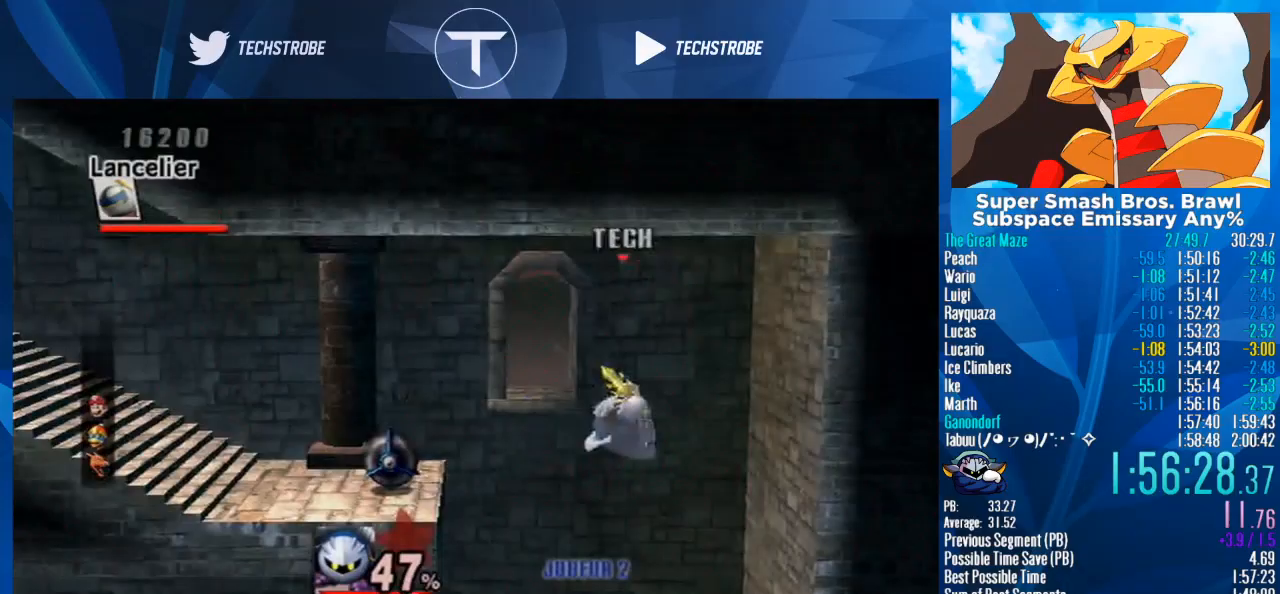
{"buttons": [], "left_stick": "left", "right_stick": "center", "events": [[100, "L1", "up"], [200, "left_stick", "left"]]}
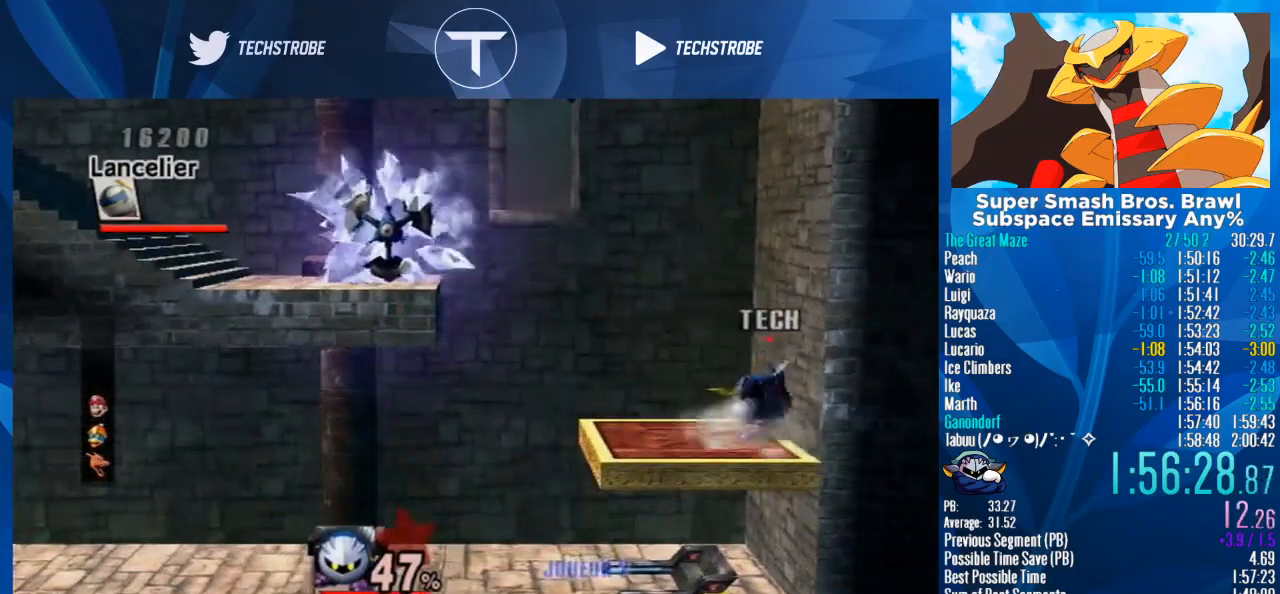
{"buttons": [], "left_stick": "center", "right_stick": "center", "events": [[100, "left_stick", "down"], [300, "left_stick", "left"], [400, "left_stick", "right"], [467, "left_stick", "center"]]}
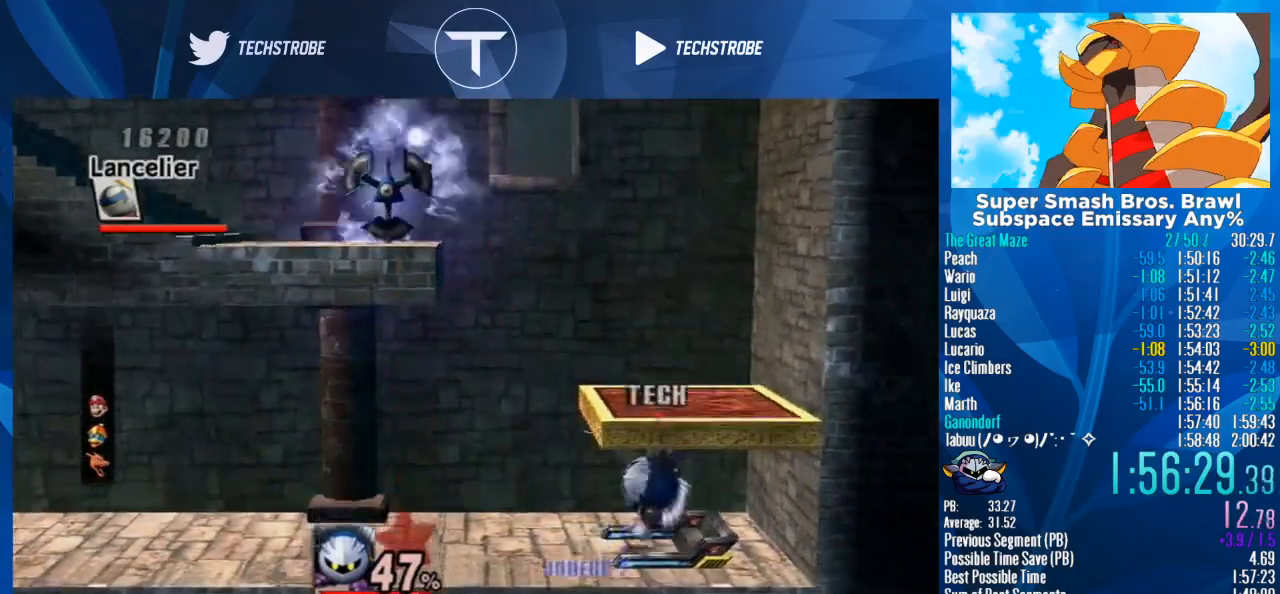
{"buttons": [], "left_stick": "left", "right_stick": "center", "events": [[133, "left_stick", "left"]]}
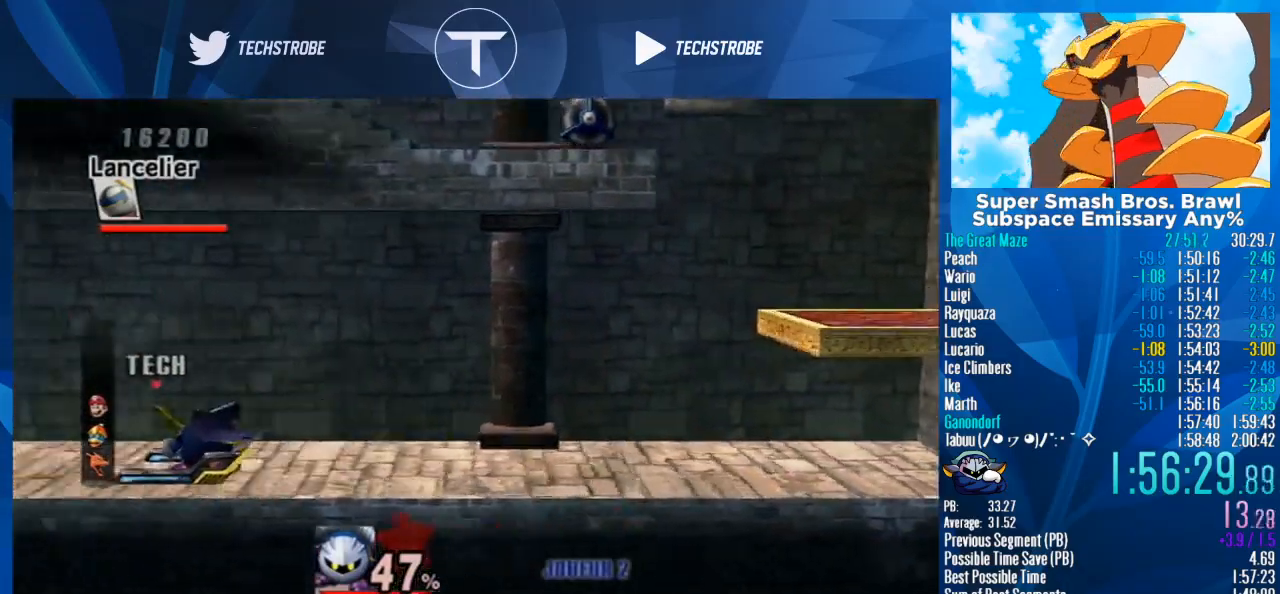
{"buttons": [], "left_stick": "left", "right_stick": "center", "events": []}
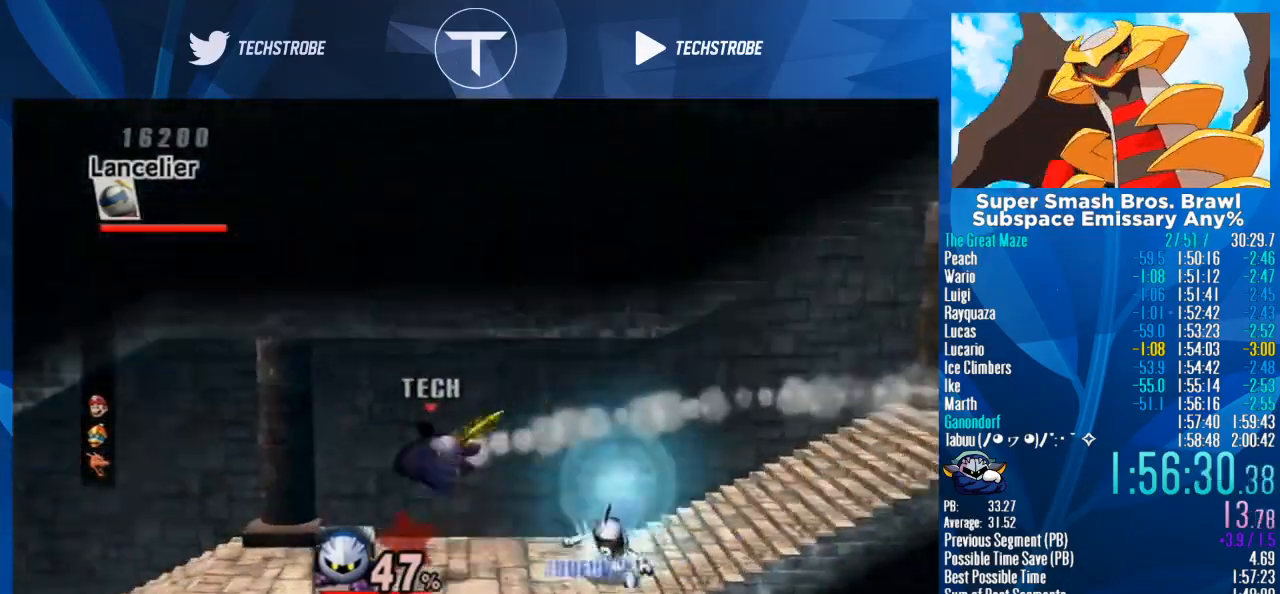
{"buttons": [], "left_stick": "left", "right_stick": "center", "events": [[100, "L1", "down"], [267, "L1", "up"]]}
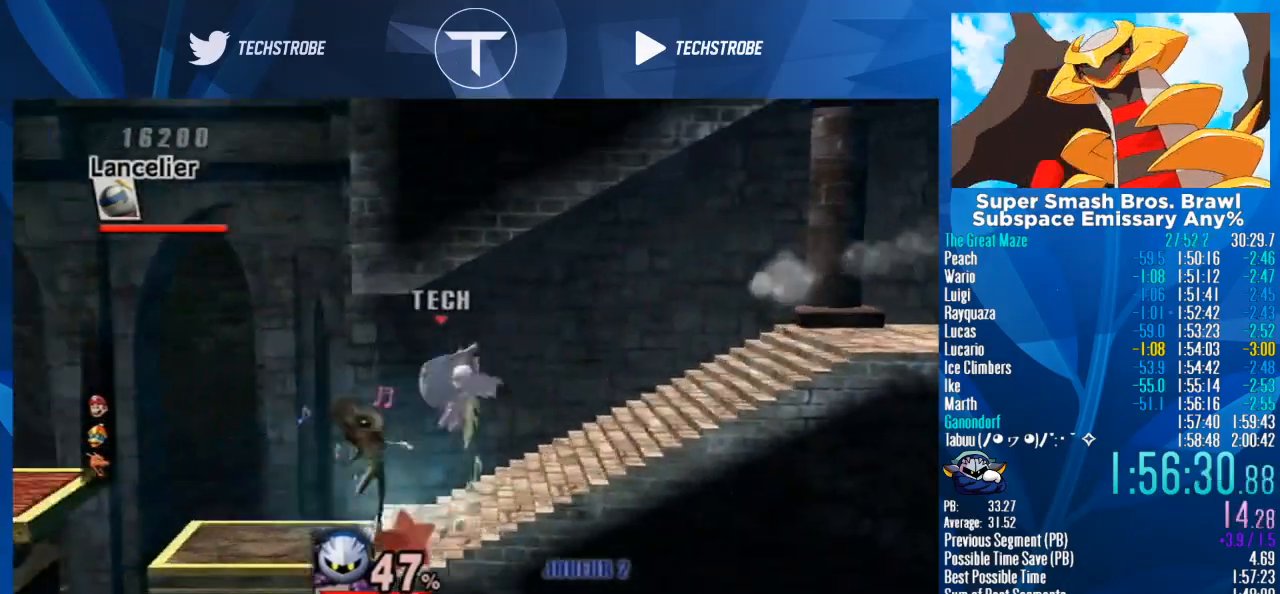
{"buttons": [], "left_stick": "down", "right_stick": "center", "events": [[367, "left_stick", "down"]]}
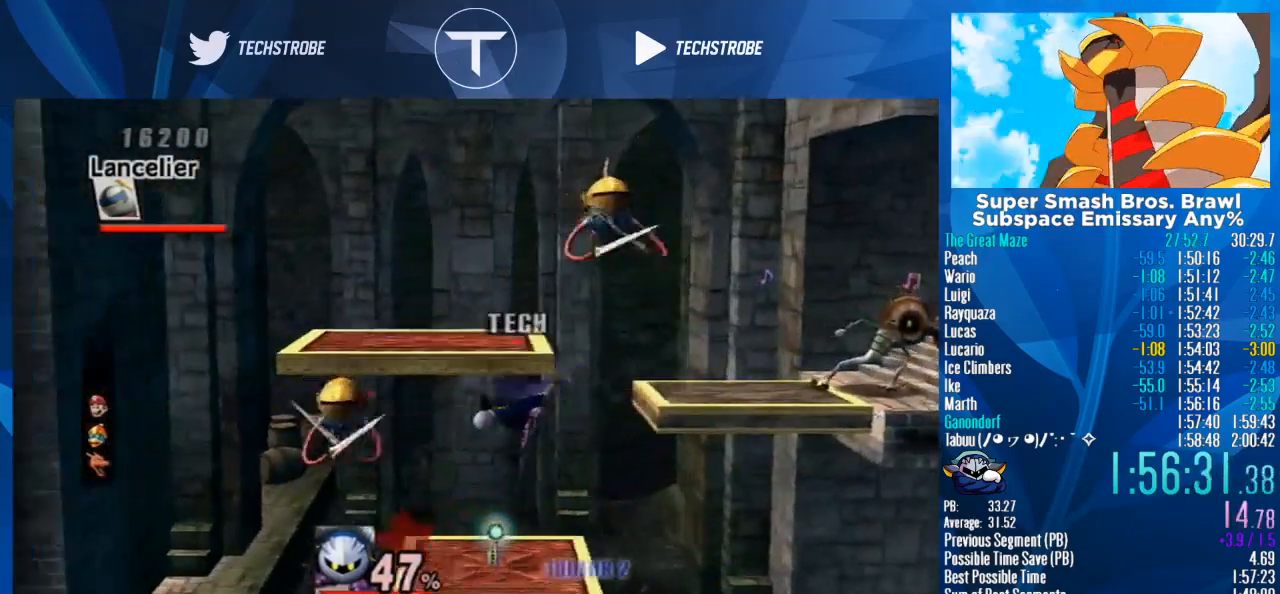
{"buttons": [], "left_stick": "center", "right_stick": "center", "events": [[100, "left_stick", "right"], [300, "A", "down"], [333, "left_stick", "center"], [367, "A", "up"]]}
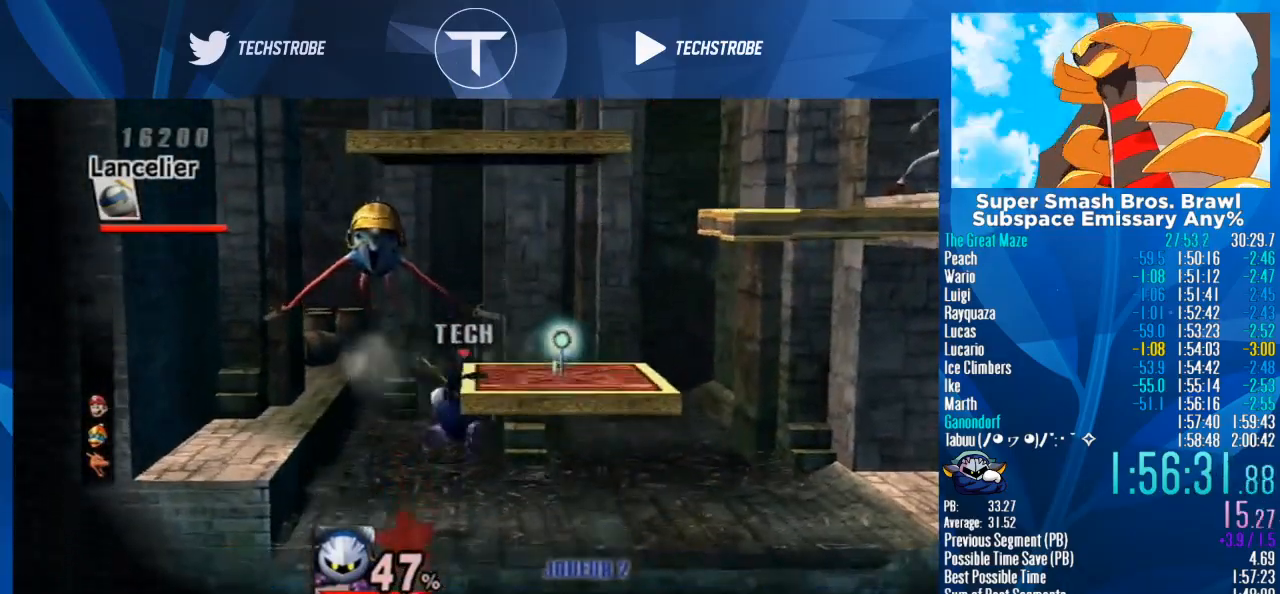
{"buttons": [], "left_stick": "center", "right_stick": "center", "events": [[67, "left_stick", "right"], [167, "left_stick", "center"], [300, "Y", "down"], [500, "Y", "up"]]}
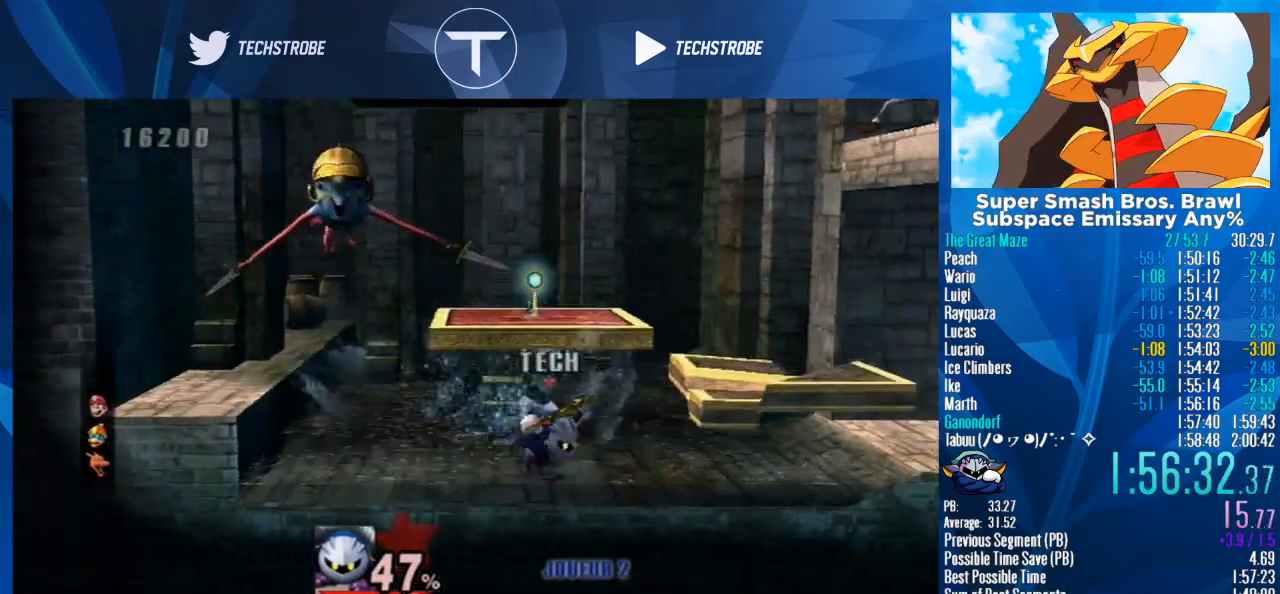
{"buttons": [], "left_stick": "left", "right_stick": "center", "events": [[67, "Y", "down"], [100, "A", "down"], [100, "Y", "up"], [100, "left_stick", "right"], [200, "A", "up"], [267, "left_stick", "center"], [433, "left_stick", "left"]]}
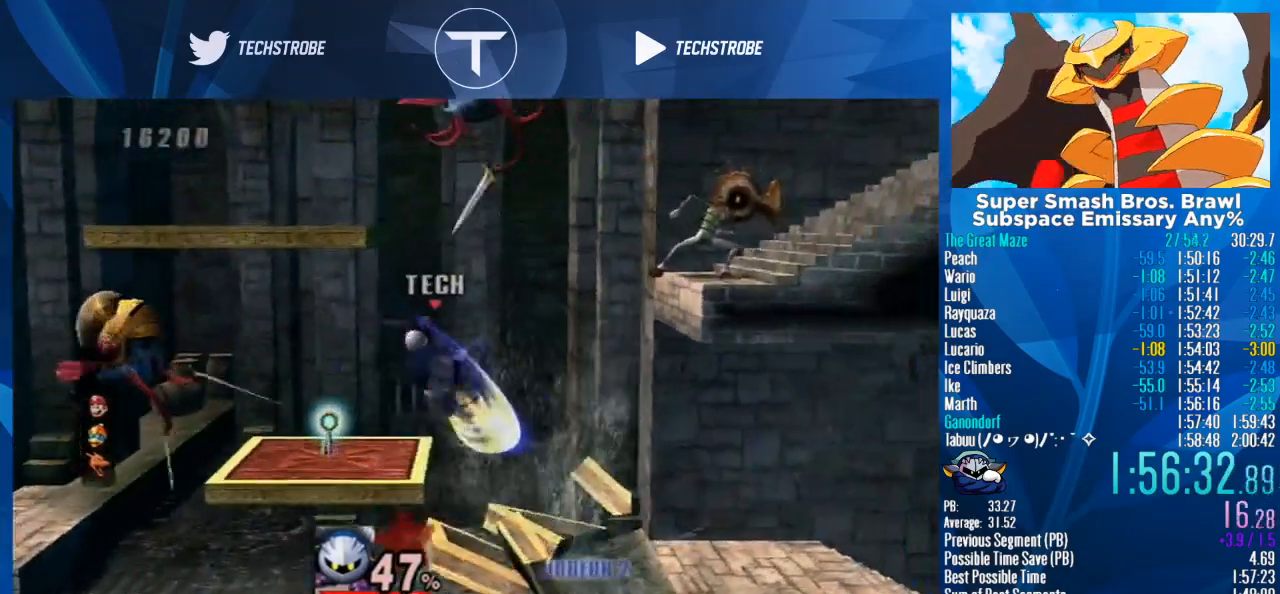
{"buttons": [], "left_stick": "center", "right_stick": "center", "events": [[233, "Y", "down"], [400, "left_stick", "center"], [433, "A", "down"], [433, "Y", "up"], [500, "A", "up"]]}
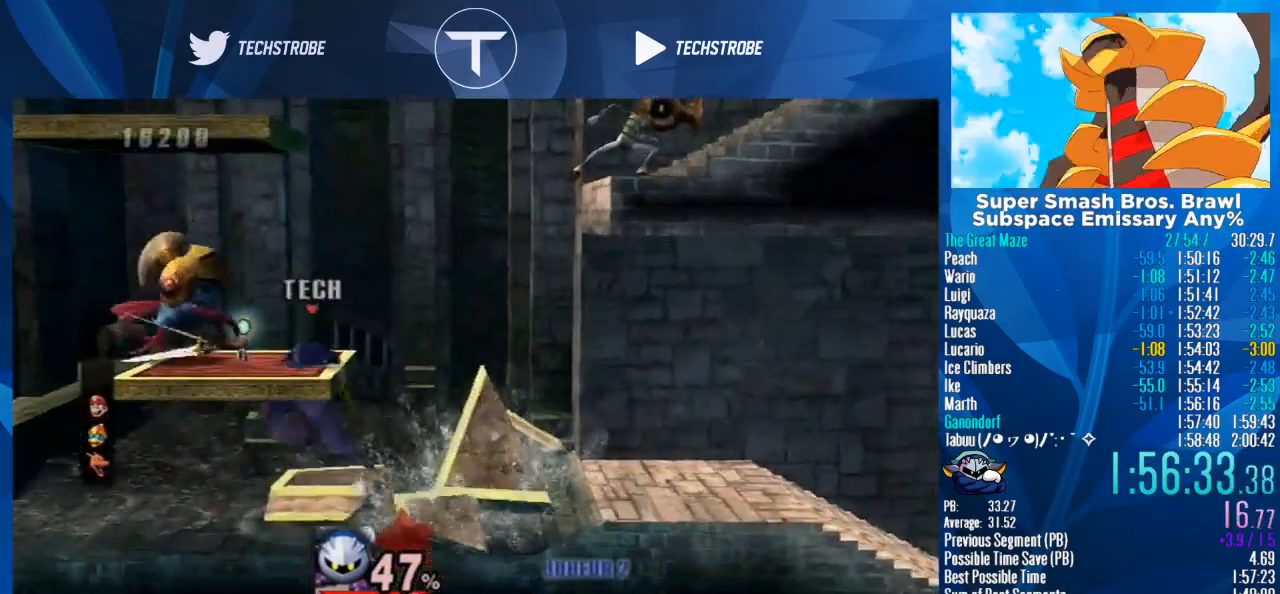
{"buttons": [], "left_stick": "right", "right_stick": "center", "events": [[33, "Y", "down"], [67, "A", "down"], [67, "left_stick", "right"], [100, "Y", "up"], [133, "A", "up"]]}
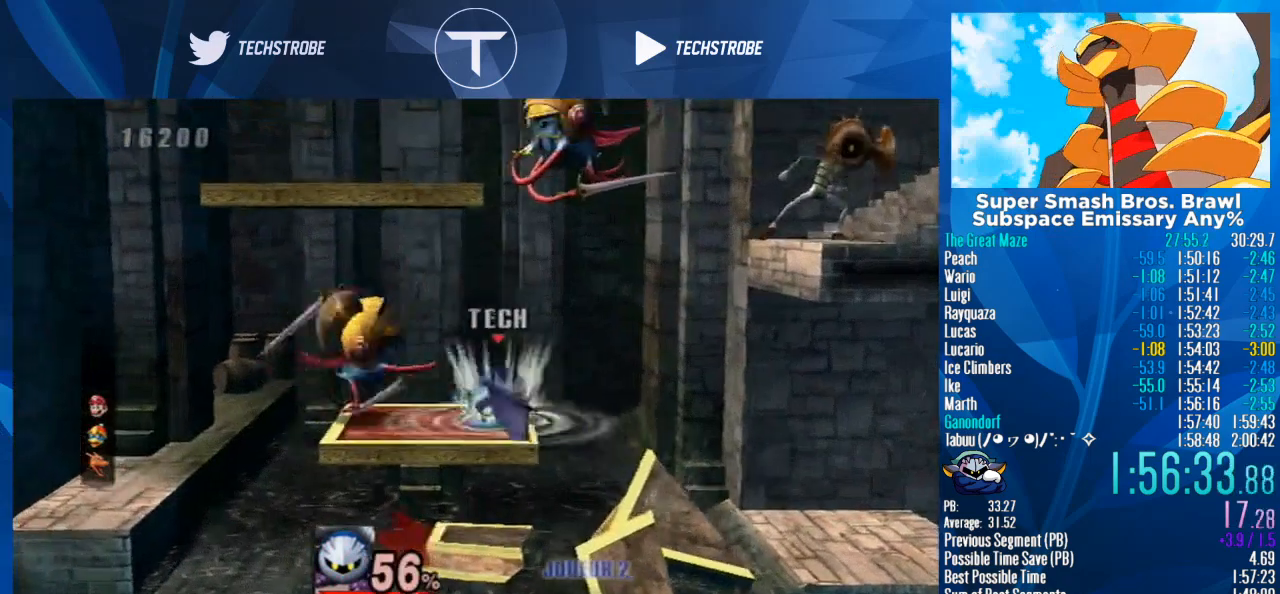
{"buttons": [], "left_stick": "right", "right_stick": "center", "events": [[267, "left_stick", "up"], [367, "left_stick", "down"], [500, "left_stick", "right"]]}
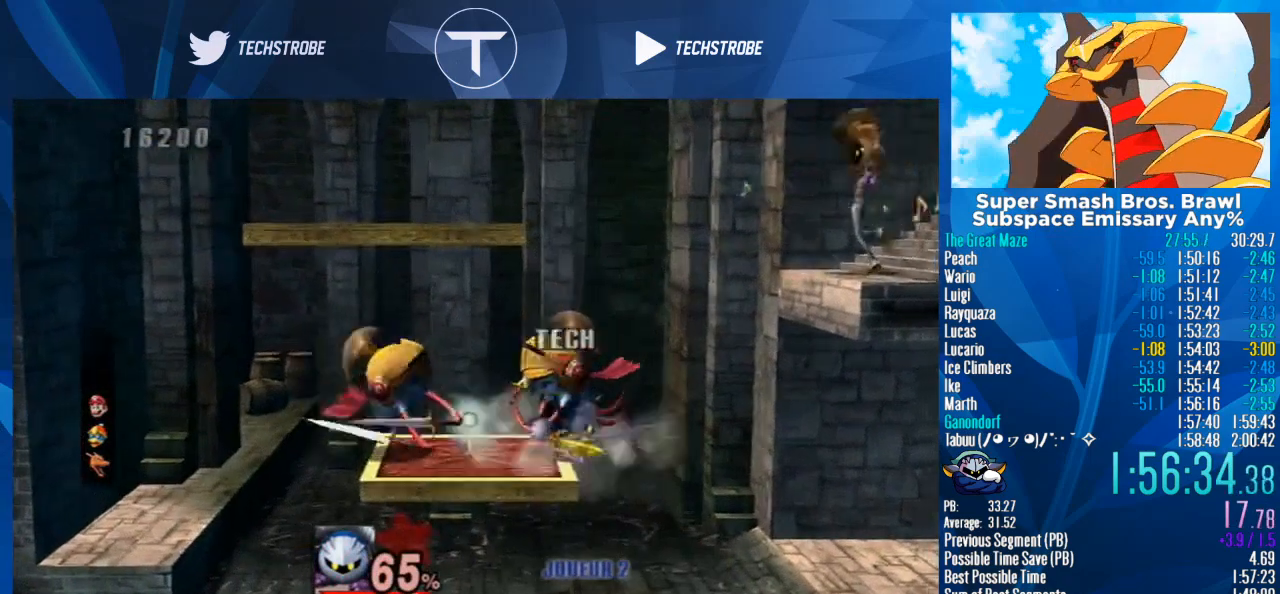
{"buttons": [], "left_stick": "center", "right_stick": "center", "events": [[267, "L1", "down"], [300, "left_stick", "left"], [467, "L1", "up"], [500, "left_stick", "center"]]}
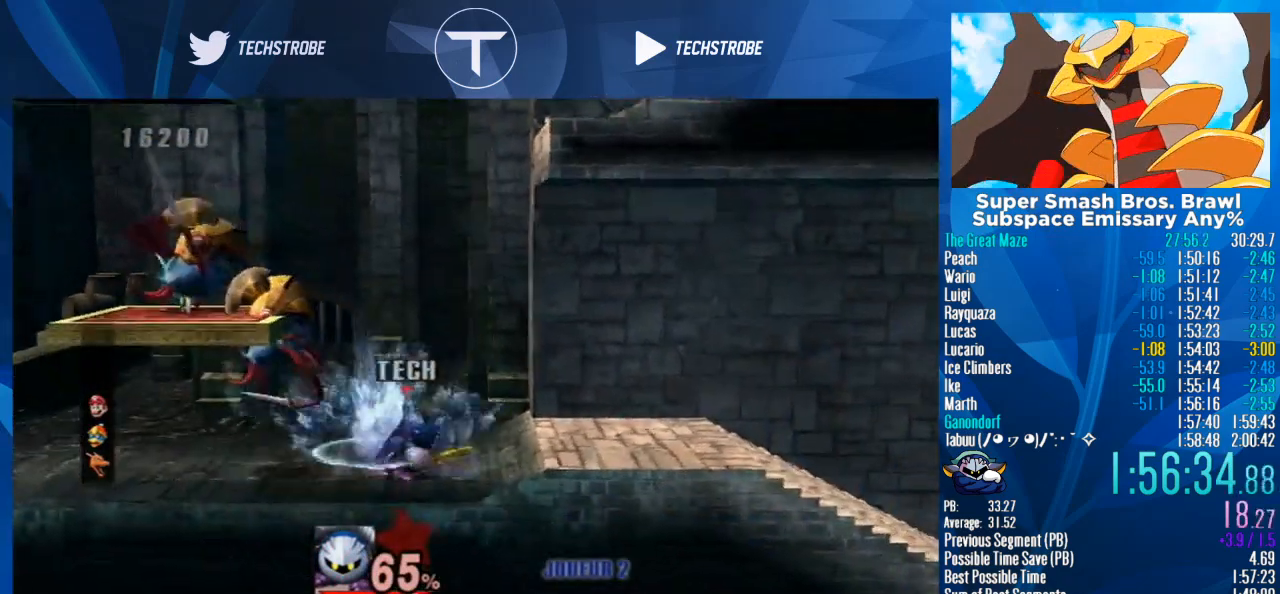
{"buttons": ["Y"], "left_stick": "center", "right_stick": "center", "events": [[400, "Y", "down"]]}
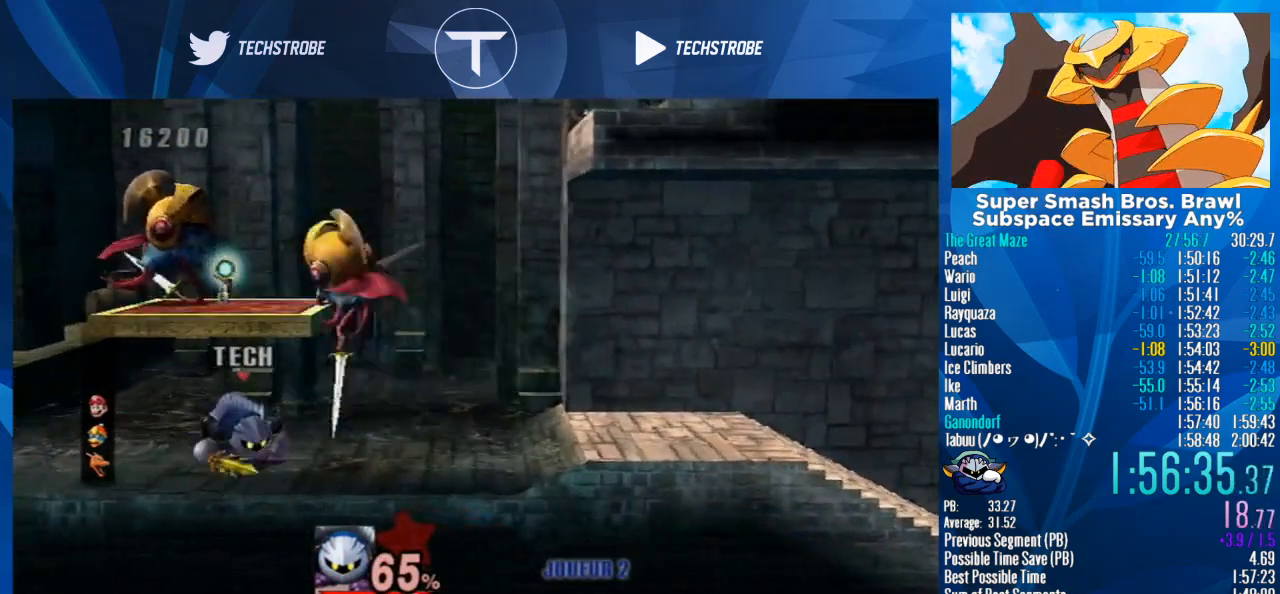
{"buttons": [], "left_stick": "right", "right_stick": "center", "events": [[67, "A", "down"], [100, "Y", "up"], [133, "left_stick", "right"], [167, "A", "up"], [267, "A", "down"], [267, "Y", "down"], [367, "A", "up"], [367, "Y", "up"]]}
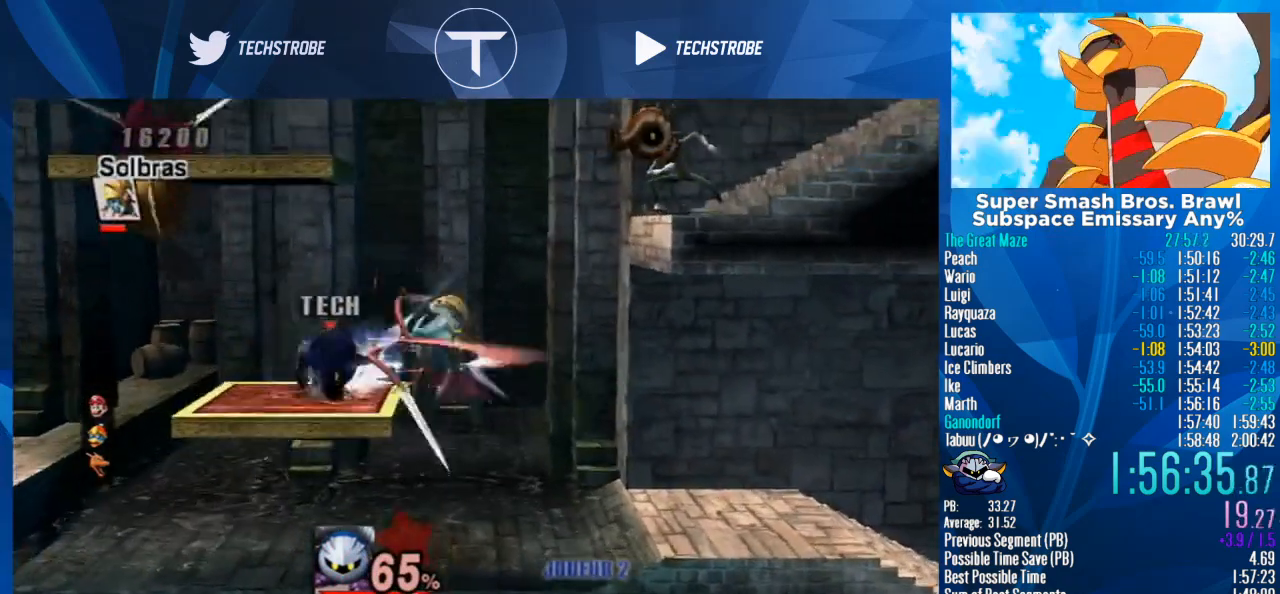
{"buttons": [], "left_stick": "down", "right_stick": "center", "events": [[267, "left_stick", "center"], [333, "left_stick", "right"], [500, "left_stick", "down"]]}
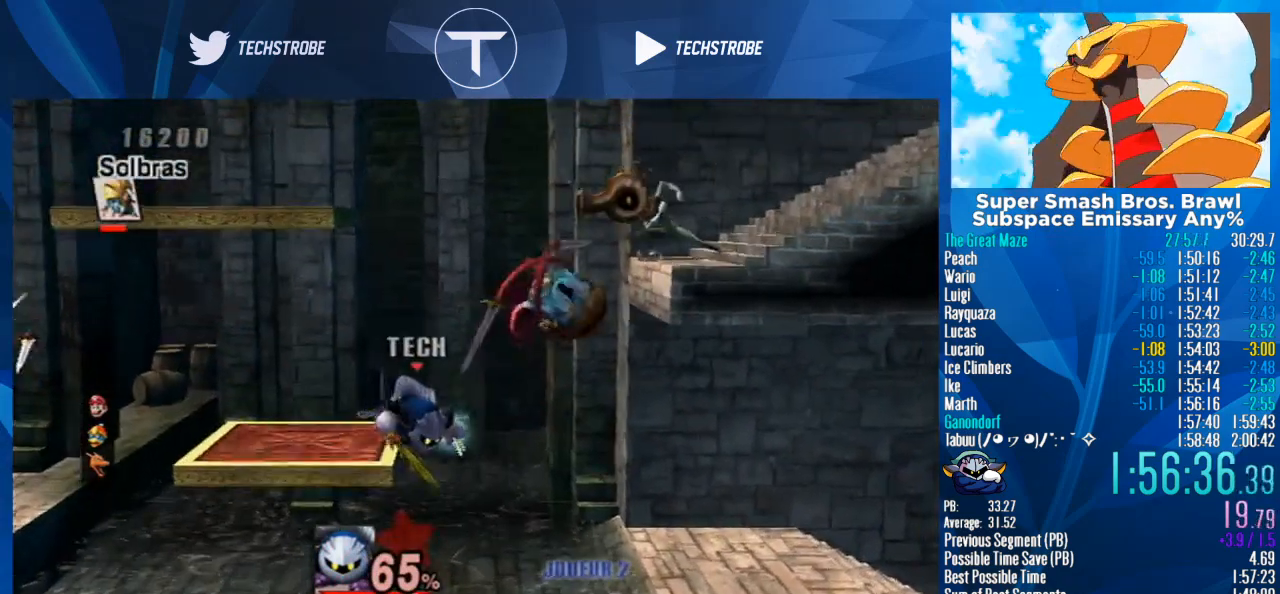
{"buttons": [], "left_stick": "right", "right_stick": "center", "events": [[233, "left_stick", "right"]]}
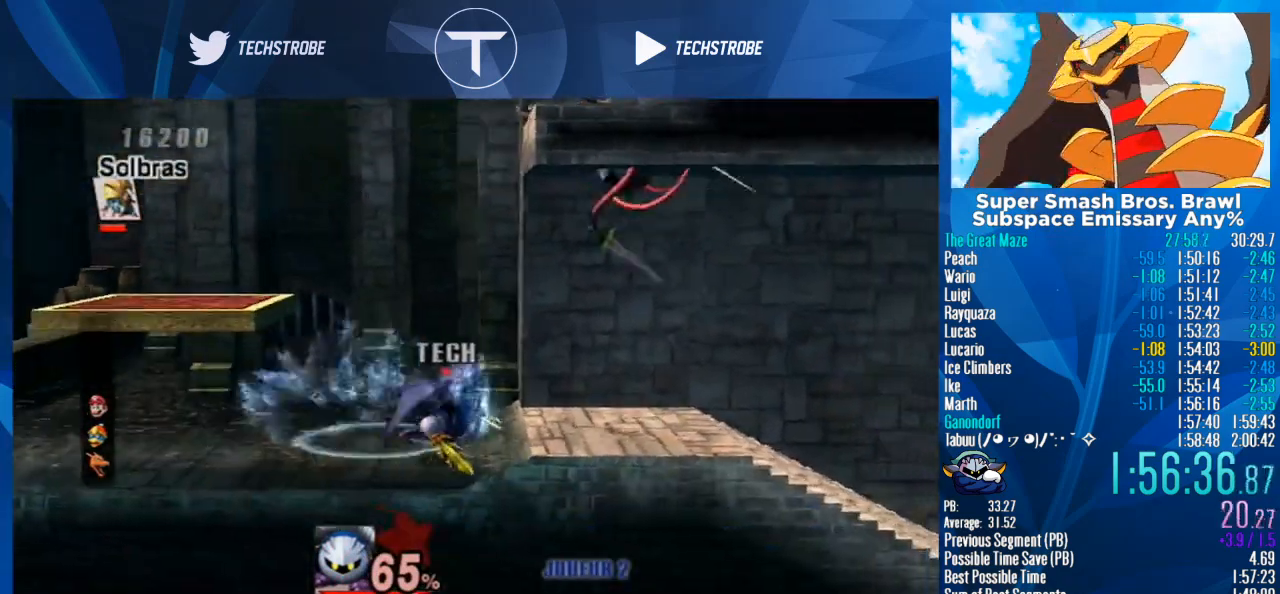
{"buttons": [], "left_stick": "right", "right_stick": "center", "events": []}
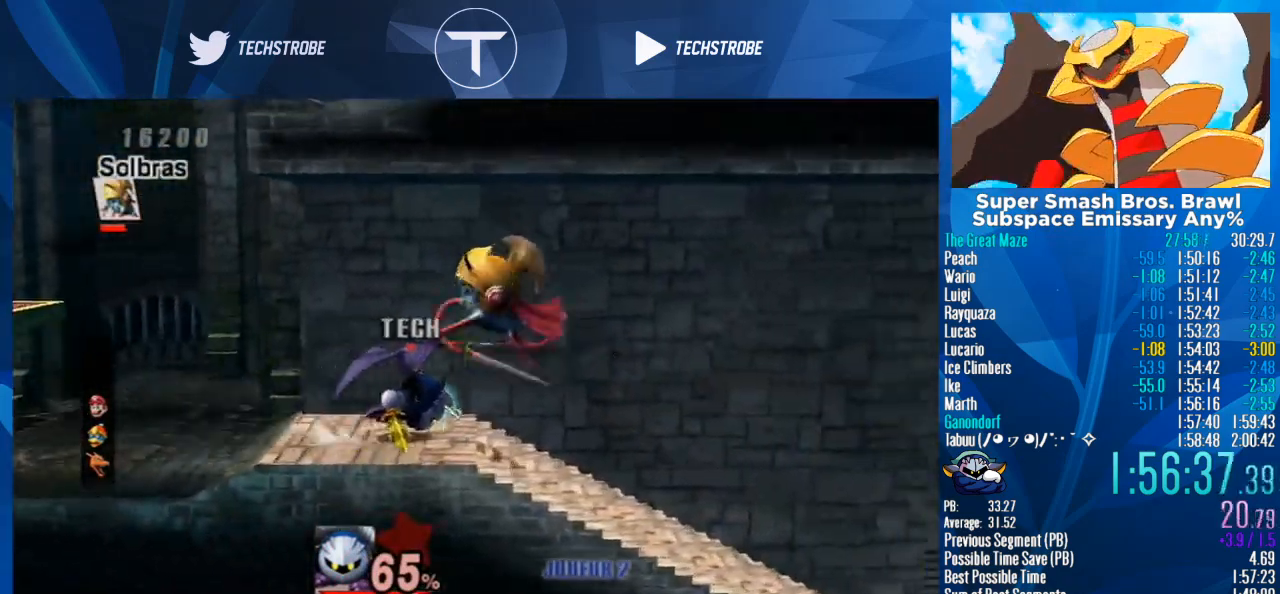
{"buttons": [], "left_stick": "right", "right_stick": "center", "events": []}
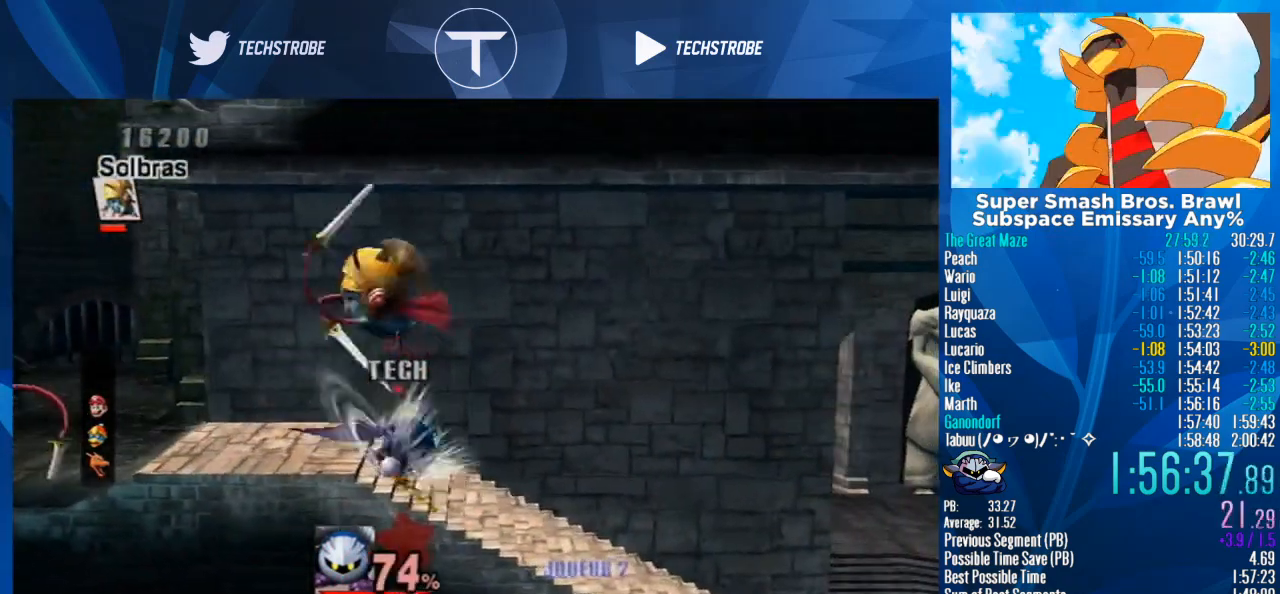
{"buttons": [], "left_stick": "right", "right_stick": "center", "events": []}
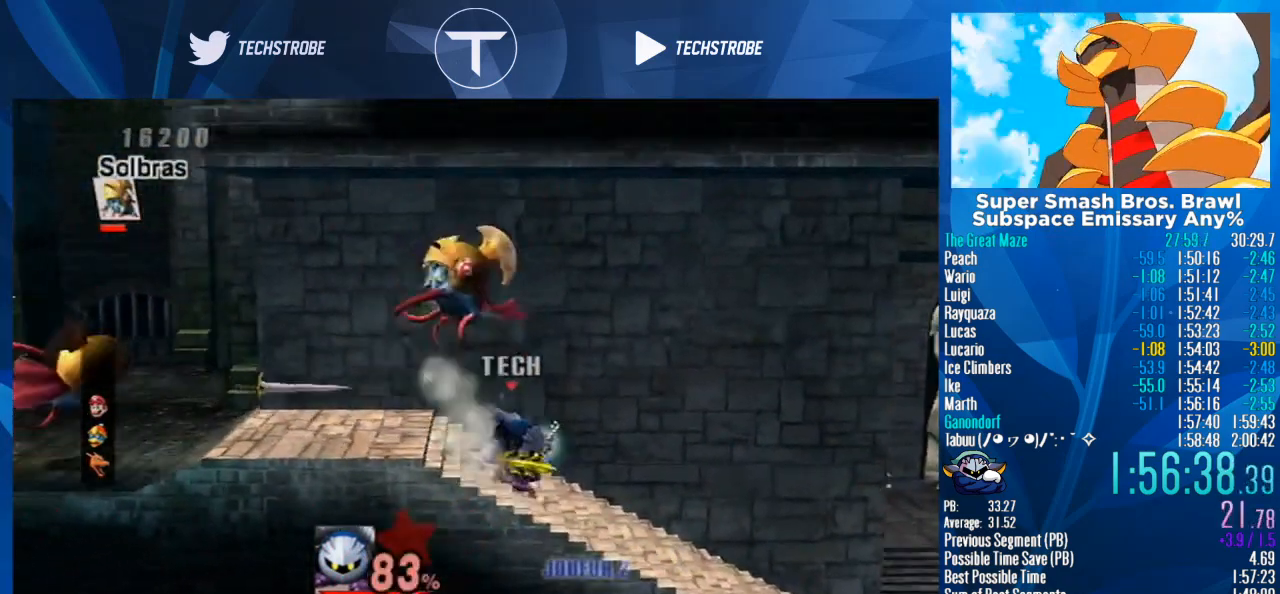
{"buttons": [], "left_stick": "right", "right_stick": "center", "events": [[267, "left_stick", "center"], [367, "left_stick", "right"]]}
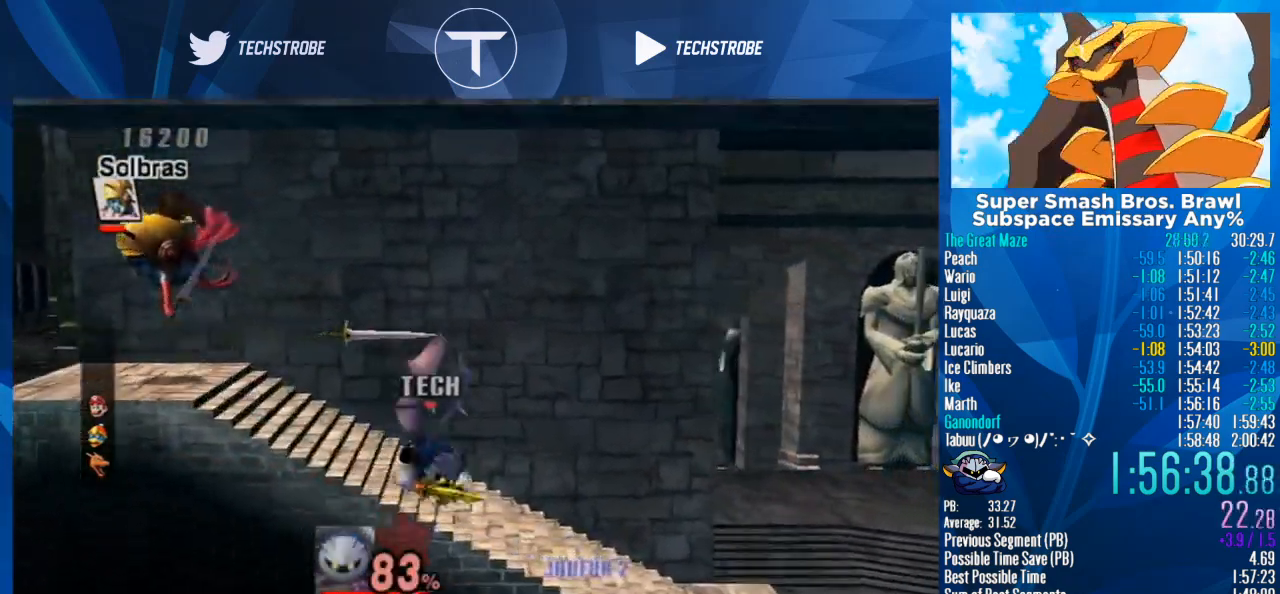
{"buttons": [], "left_stick": "right", "right_stick": "center", "events": []}
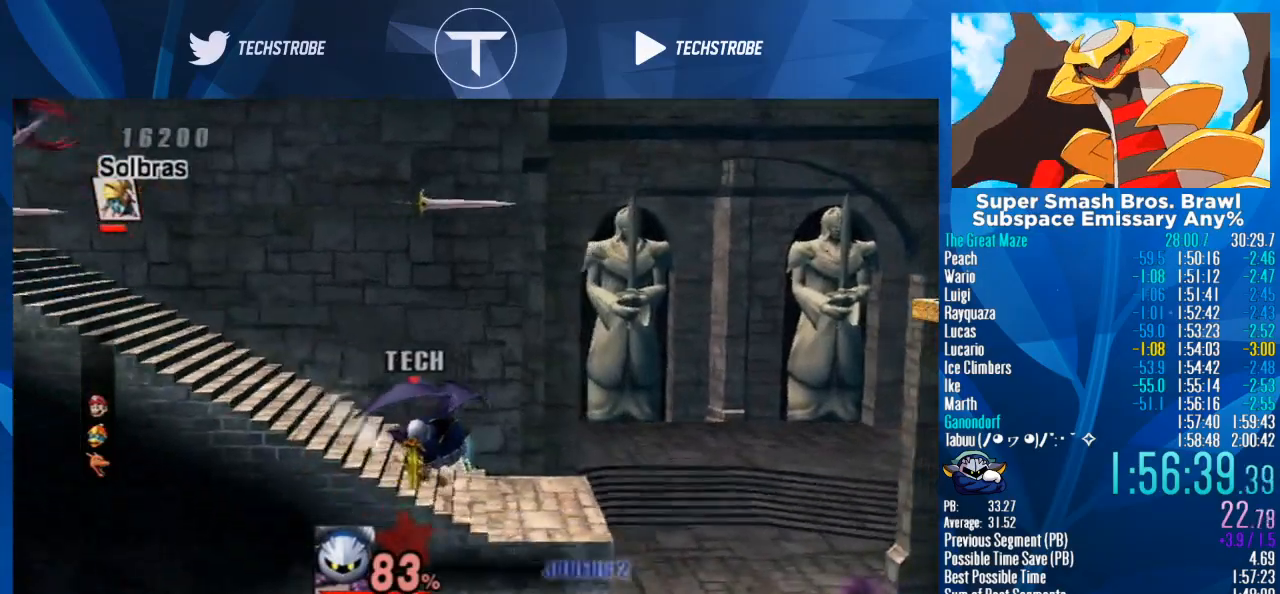
{"buttons": [], "left_stick": "right", "right_stick": "center", "events": [[267, "Y", "down"], [400, "Y", "up"]]}
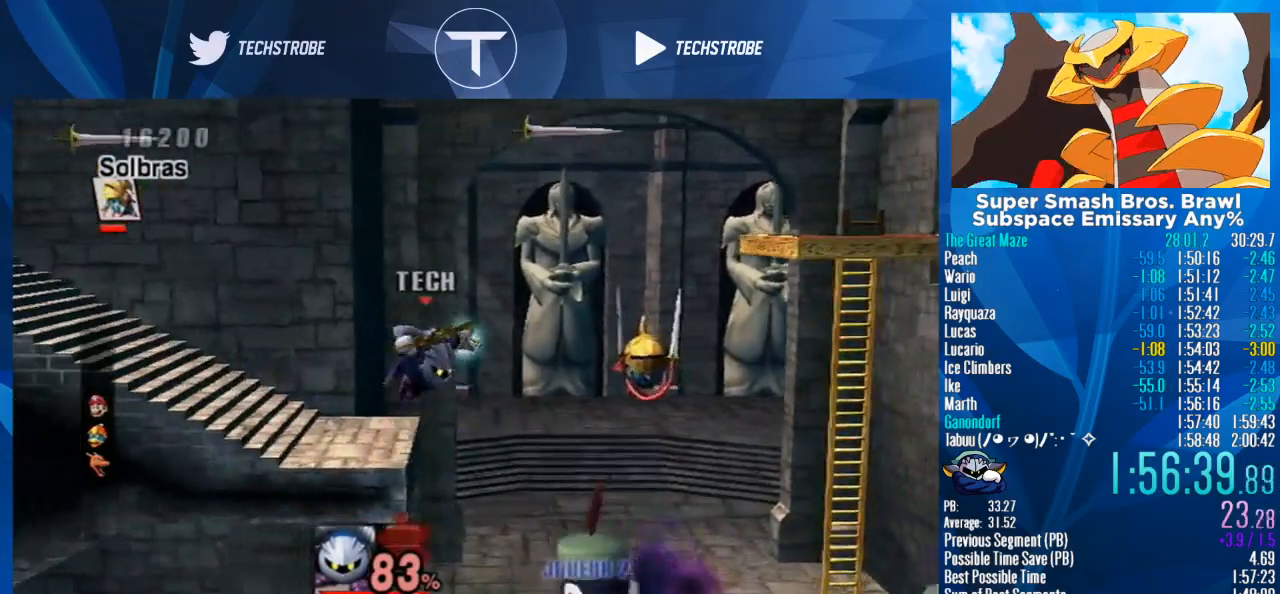
{"buttons": ["Y"], "left_stick": "right", "right_stick": "center", "events": [[367, "Y", "down"]]}
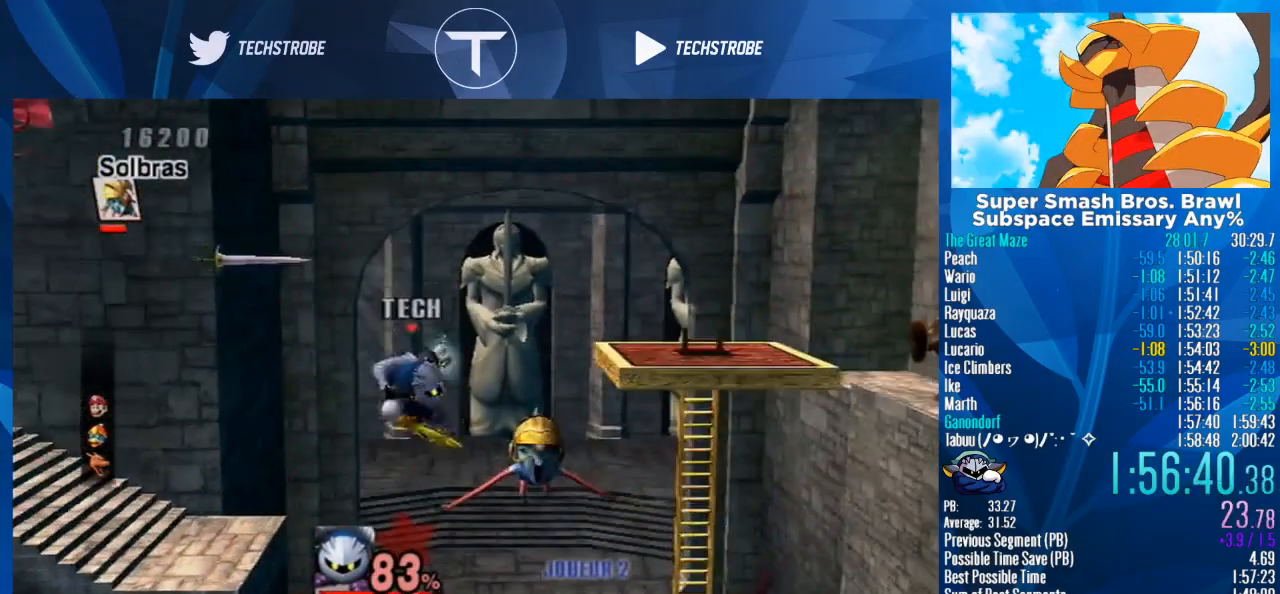
{"buttons": ["Y"], "left_stick": "right", "right_stick": "center", "events": [[67, "Y", "up"], [500, "Y", "down"]]}
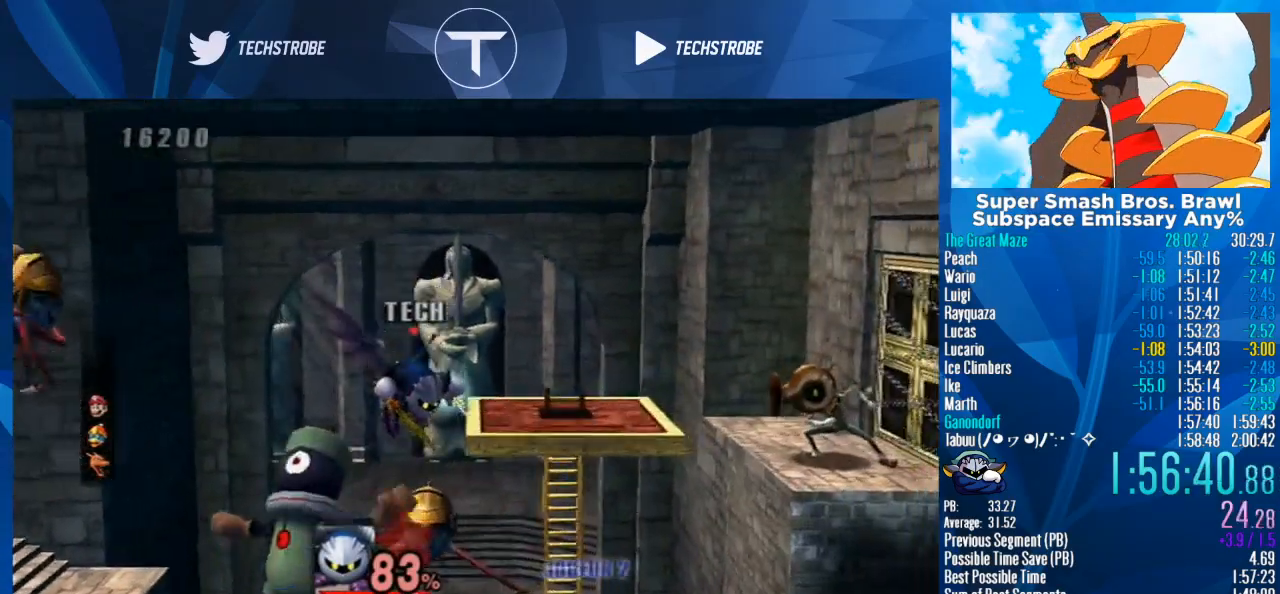
{"buttons": [], "left_stick": "right", "right_stick": "center", "events": [[100, "Y", "up"], [167, "left_stick", "center"], [267, "B", "down"], [300, "left_stick", "right"], [333, "B", "up"], [400, "B", "down"], [500, "B", "up"]]}
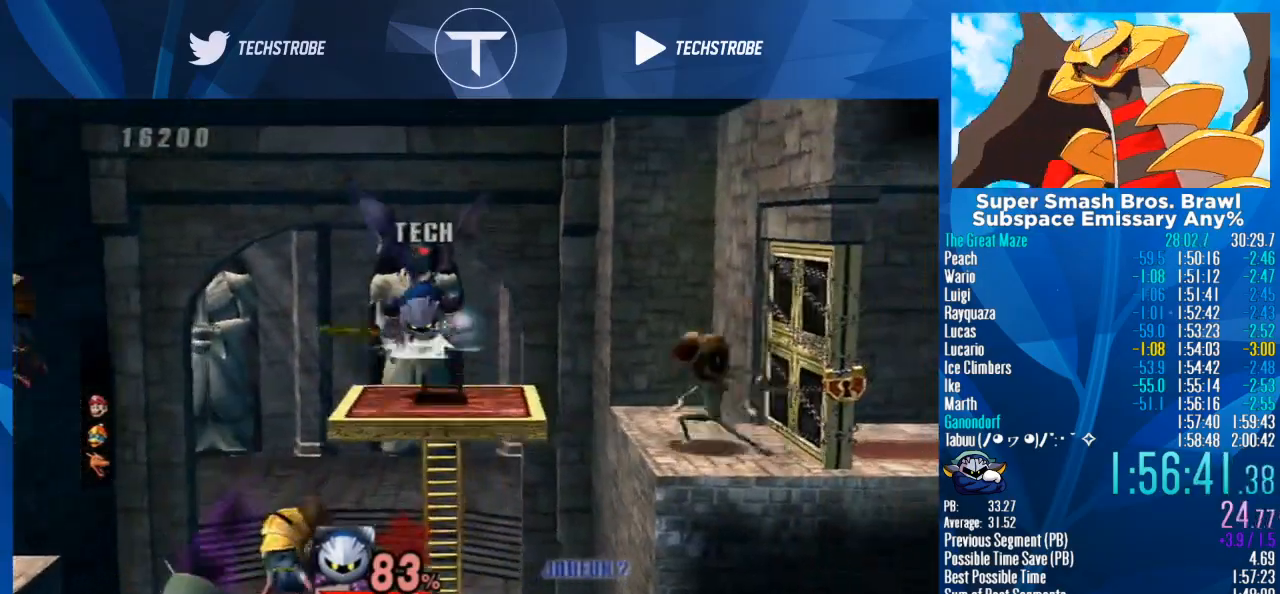
{"buttons": ["B"], "left_stick": "right", "right_stick": "center", "events": [[233, "B", "down"], [267, "B", "up"], [433, "B", "down"]]}
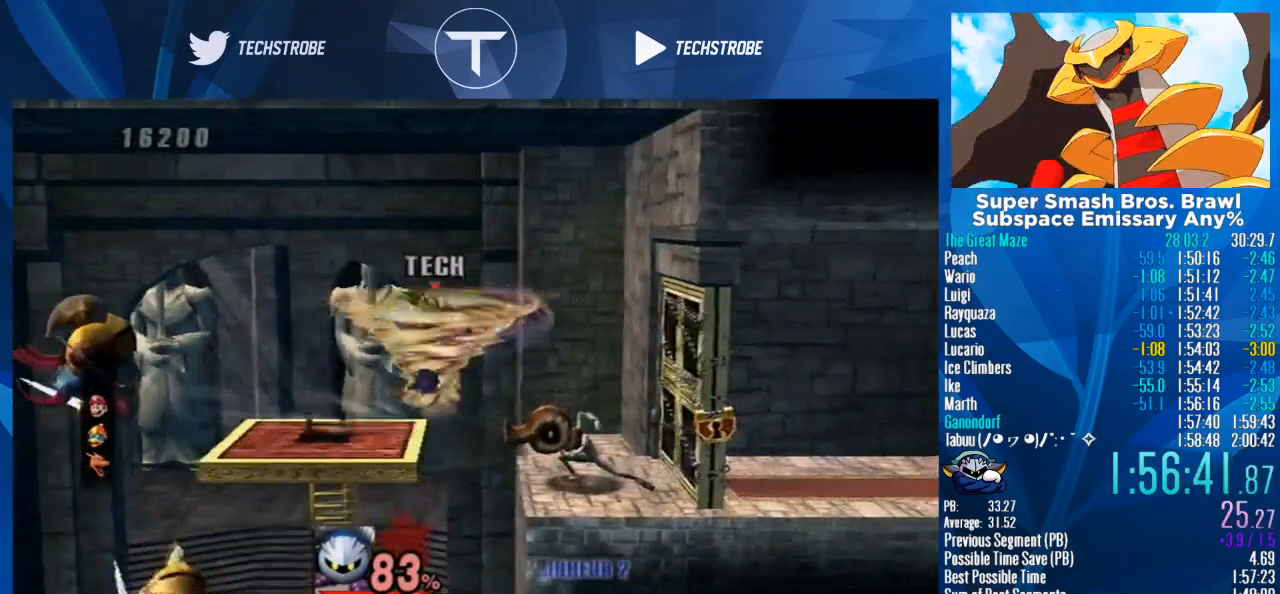
{"buttons": [], "left_stick": "right", "right_stick": "center", "events": [[67, "B", "up"], [100, "B", "down"], [233, "B", "up"], [333, "B", "down"], [400, "B", "up"]]}
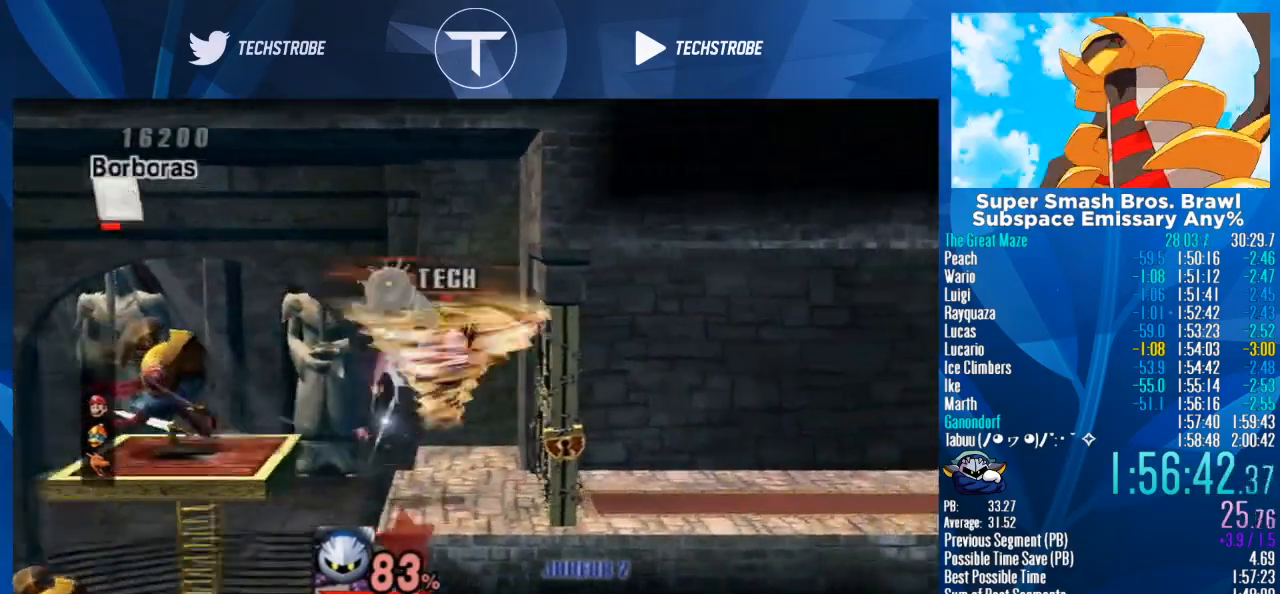
{"buttons": [], "left_stick": "right", "right_stick": "center", "events": []}
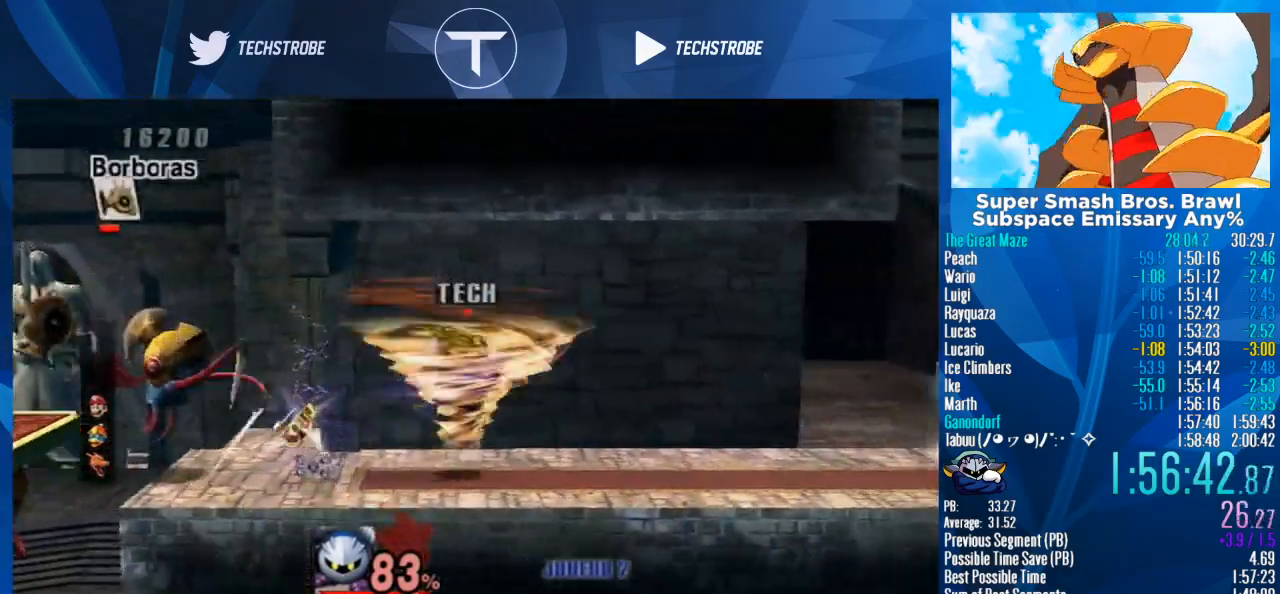
{"buttons": [], "left_stick": "center", "right_stick": "center", "events": [[433, "left_stick", "center"]]}